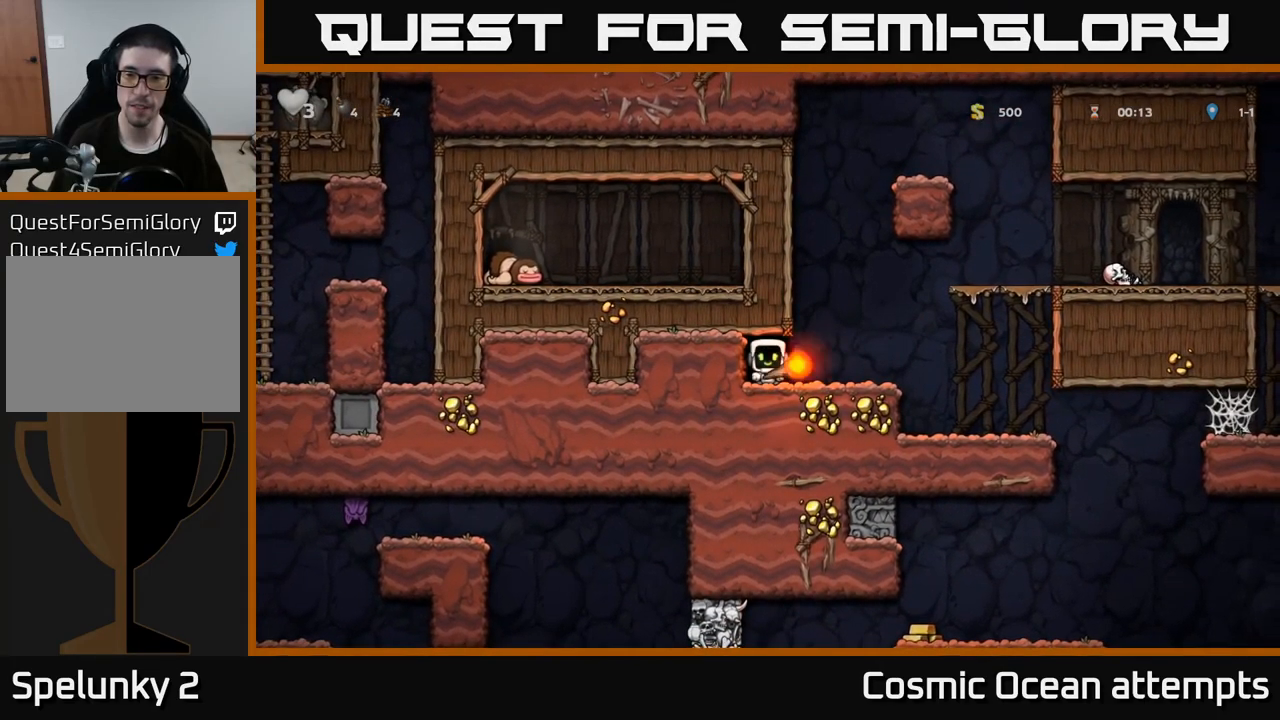
Gameplay with a controller (Xbox layout); each line is a JSON object with the inputs held at the frame after it. "events" lists button and stick changes between this image and that frame as [ms after this image, input, new state], when the widget could be followed in between.
{"buttons": [], "left_stick": "center", "right_stick": "center", "events": [[417, "DPAD_RIGHT", "up"]]}
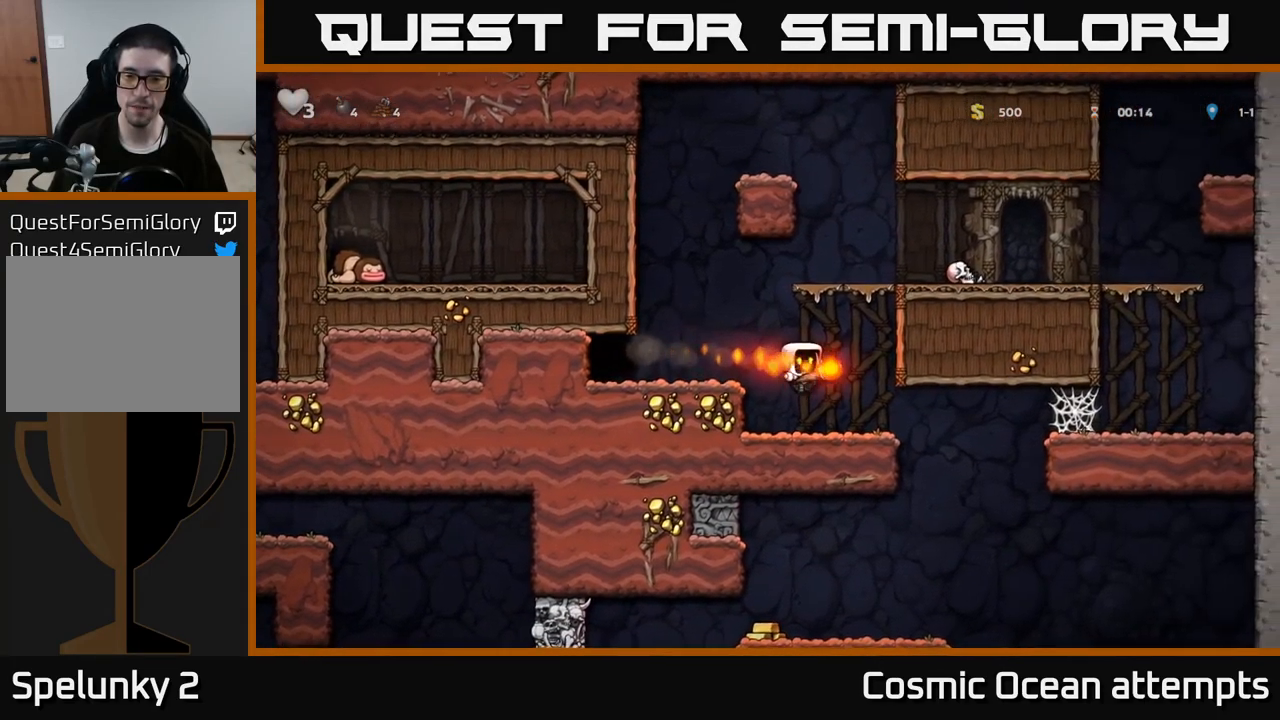
{"buttons": [], "left_stick": "center", "right_stick": "center", "events": [[134, "DPAD_RIGHT", "down"], [284, "DPAD_DOWN", "down"], [300, "DPAD_RIGHT", "up"], [350, "X", "down"], [450, "X", "up"], [467, "DPAD_DOWN", "up"]]}
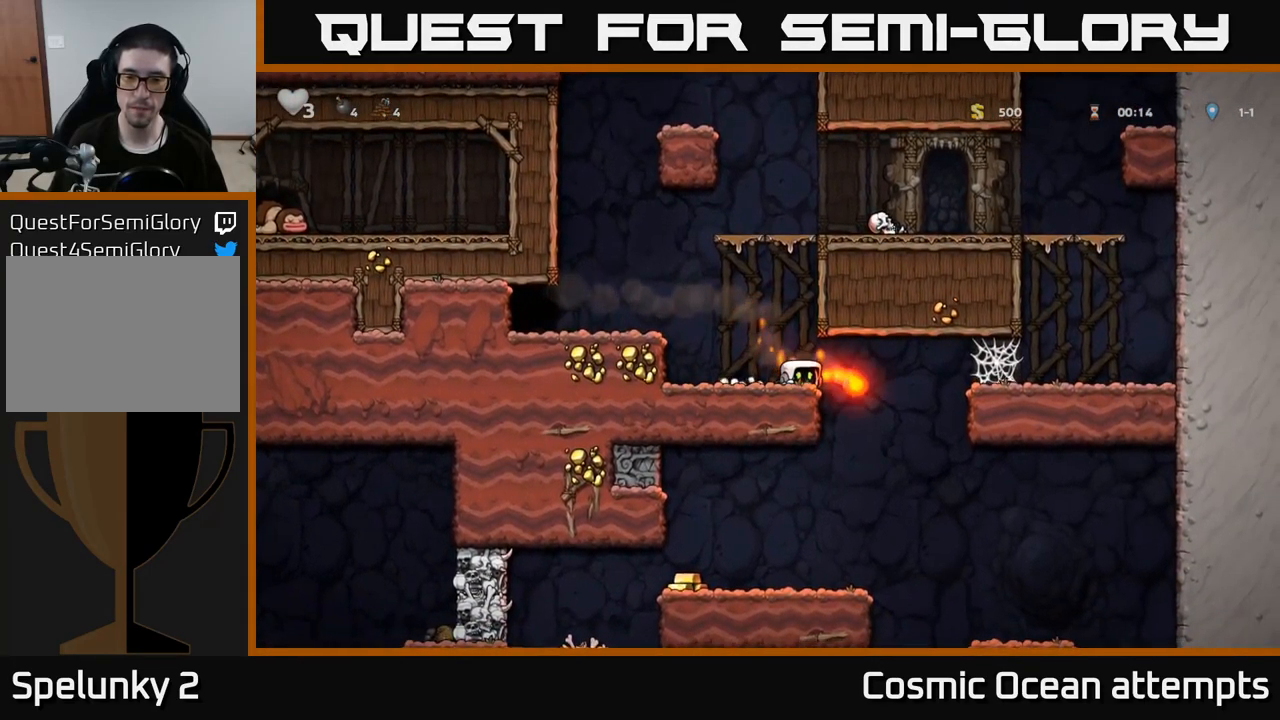
{"buttons": [], "left_stick": "center", "right_stick": "center", "events": []}
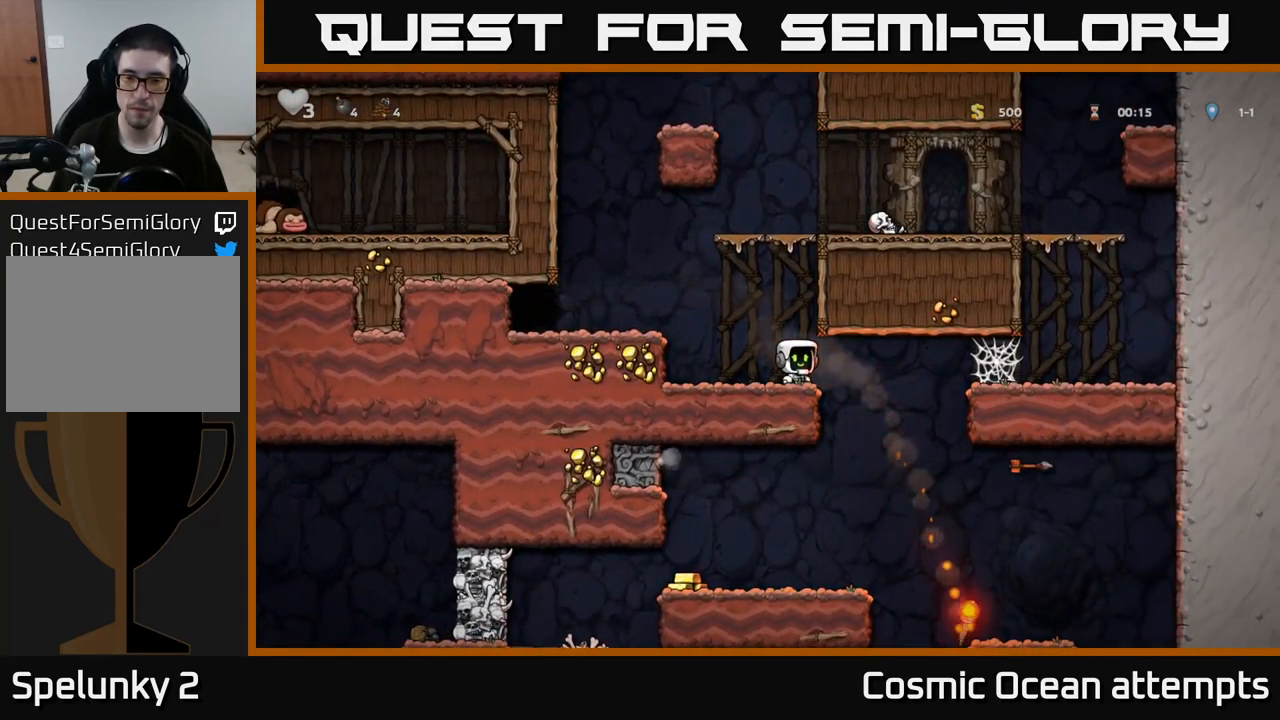
{"buttons": [], "left_stick": "center", "right_stick": "center", "events": [[84, "DPAD_RIGHT", "down"], [300, "DPAD_RIGHT", "up"]]}
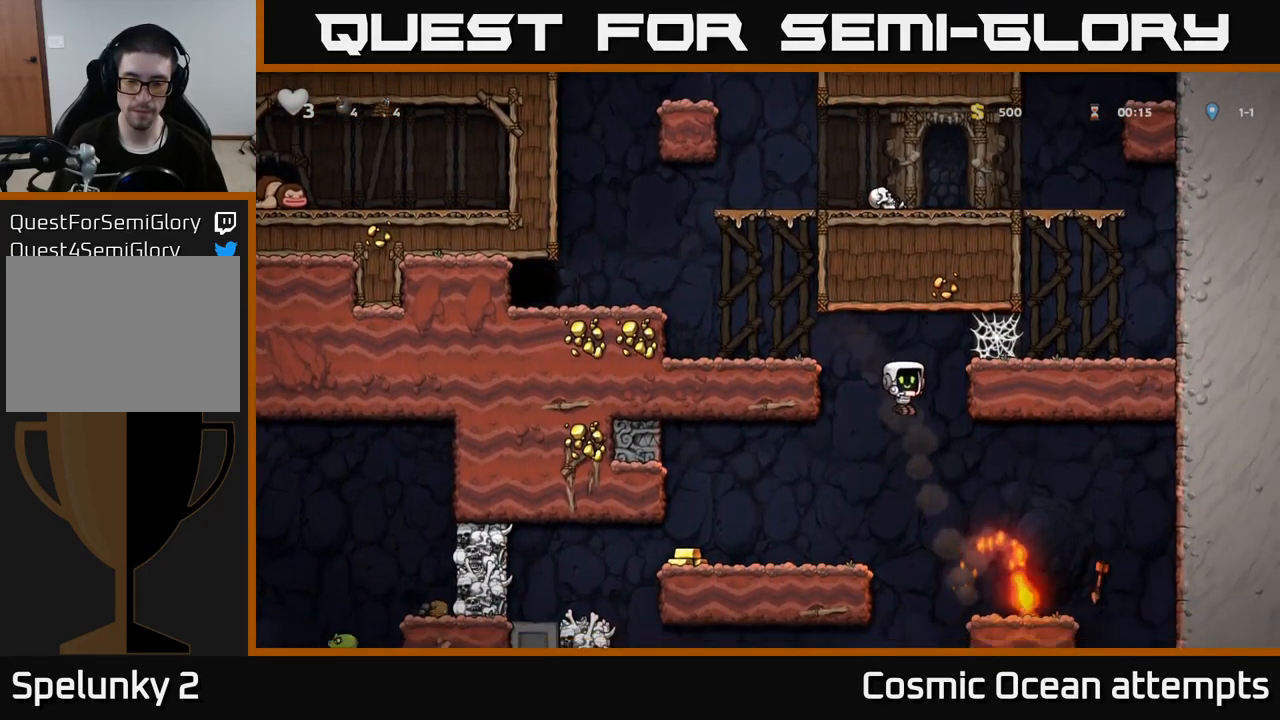
{"buttons": ["DPAD_LEFT"], "left_stick": "center", "right_stick": "center", "events": [[17, "DPAD_LEFT", "down"]]}
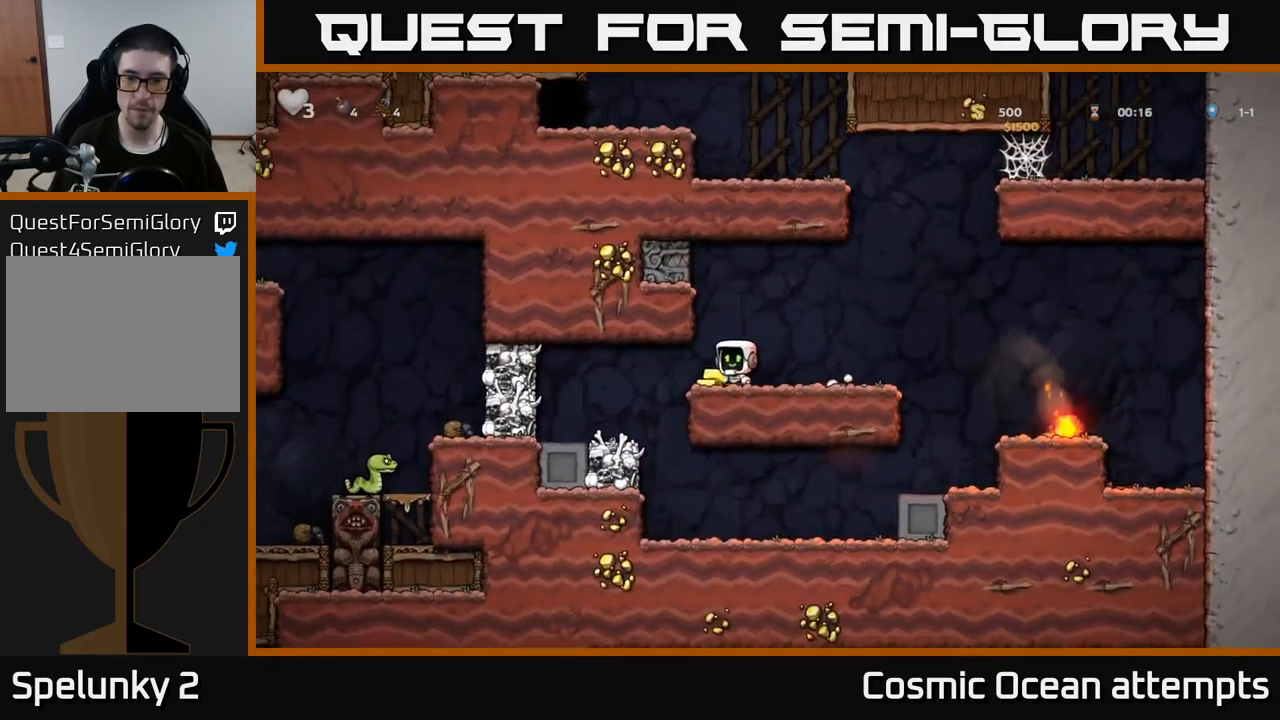
{"buttons": ["DPAD_RIGHT"], "left_stick": "center", "right_stick": "center", "events": [[17, "DPAD_LEFT", "up"], [34, "DPAD_RIGHT", "down"], [284, "A", "down"], [400, "A", "up"]]}
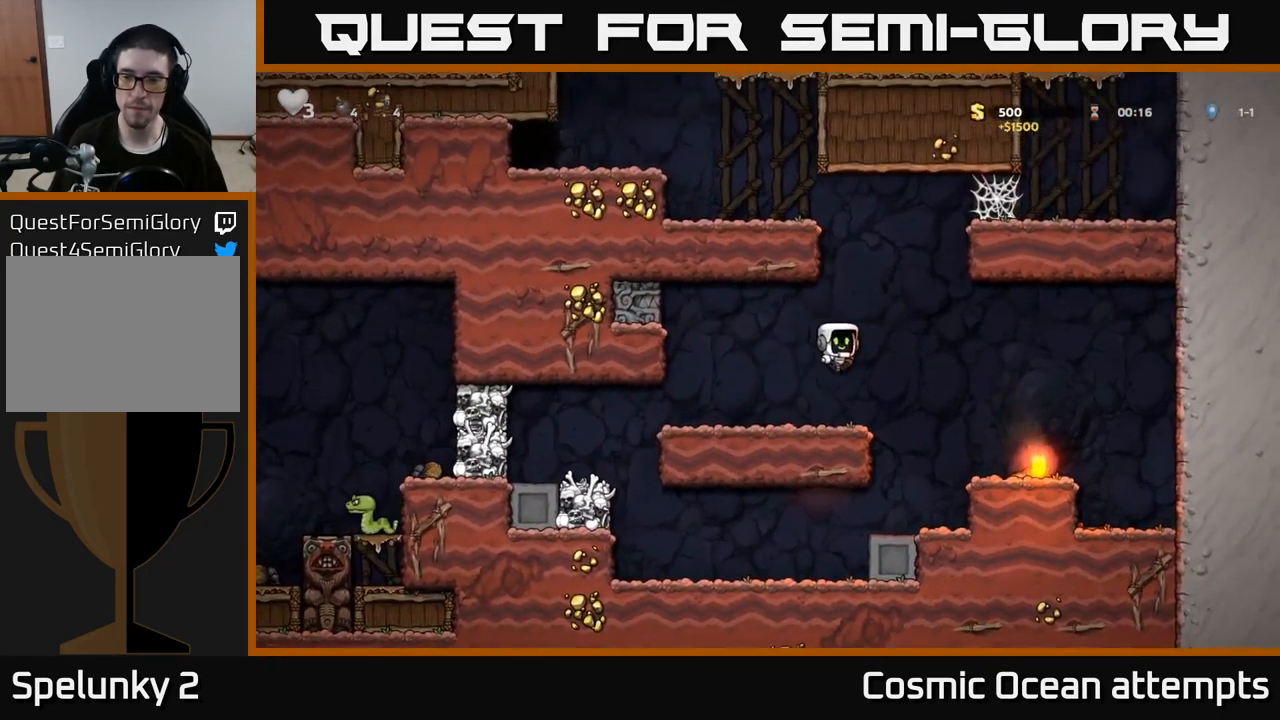
{"buttons": ["X", "DPAD_DOWN", "DPAD_LEFT"], "left_stick": "center", "right_stick": "center", "events": [[367, "DPAD_DOWN", "down"], [400, "DPAD_RIGHT", "up"], [484, "X", "down"], [500, "DPAD_LEFT", "down"]]}
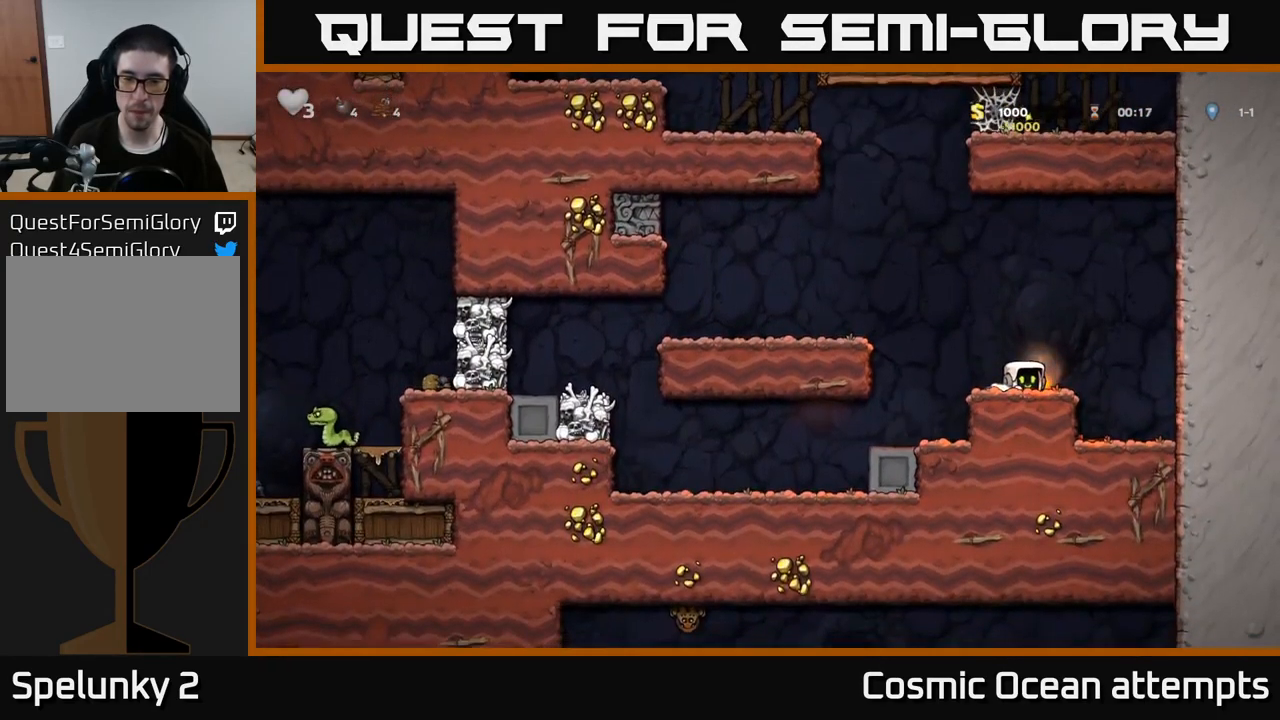
{"buttons": ["DPAD_LEFT"], "left_stick": "center", "right_stick": "center", "events": [[17, "DPAD_DOWN", "up"], [66, "A", "down"], [83, "X", "up"], [350, "A", "up"]]}
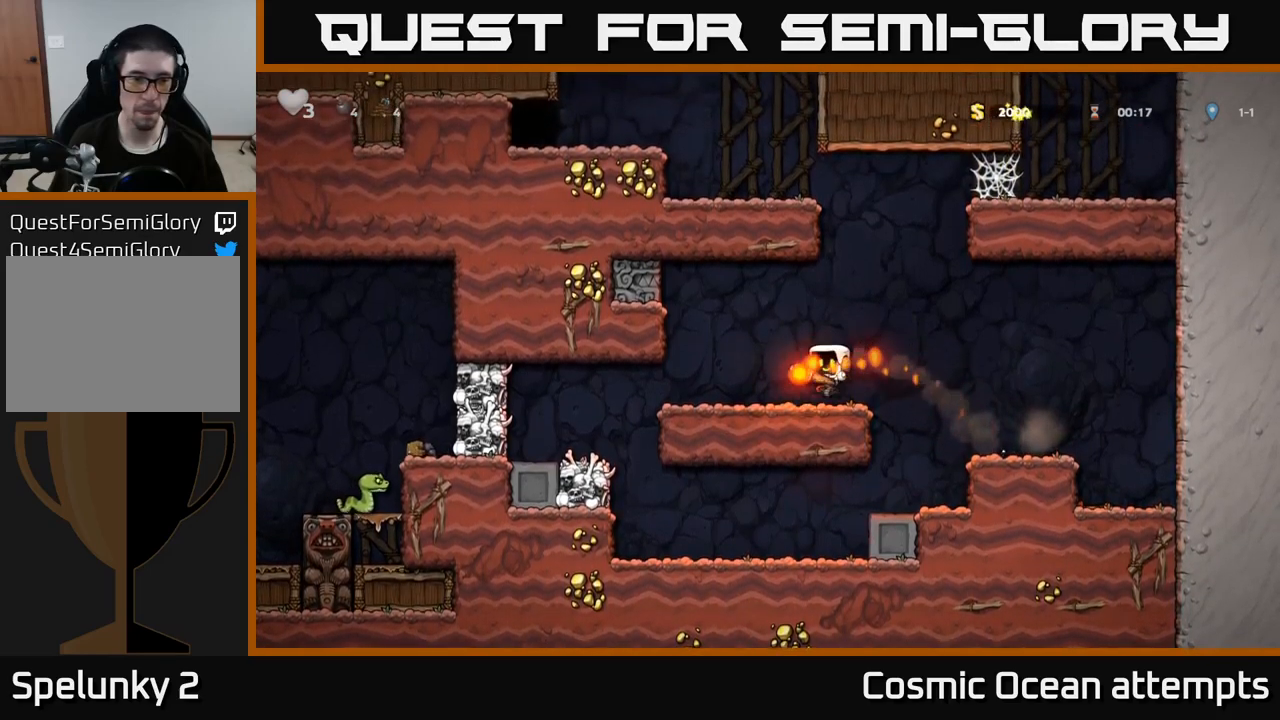
{"buttons": [], "left_stick": "center", "right_stick": "center", "events": [[183, "X", "down"], [233, "DPAD_LEFT", "up"], [266, "DPAD_RIGHT", "down"], [266, "X", "up"], [400, "DPAD_RIGHT", "up"]]}
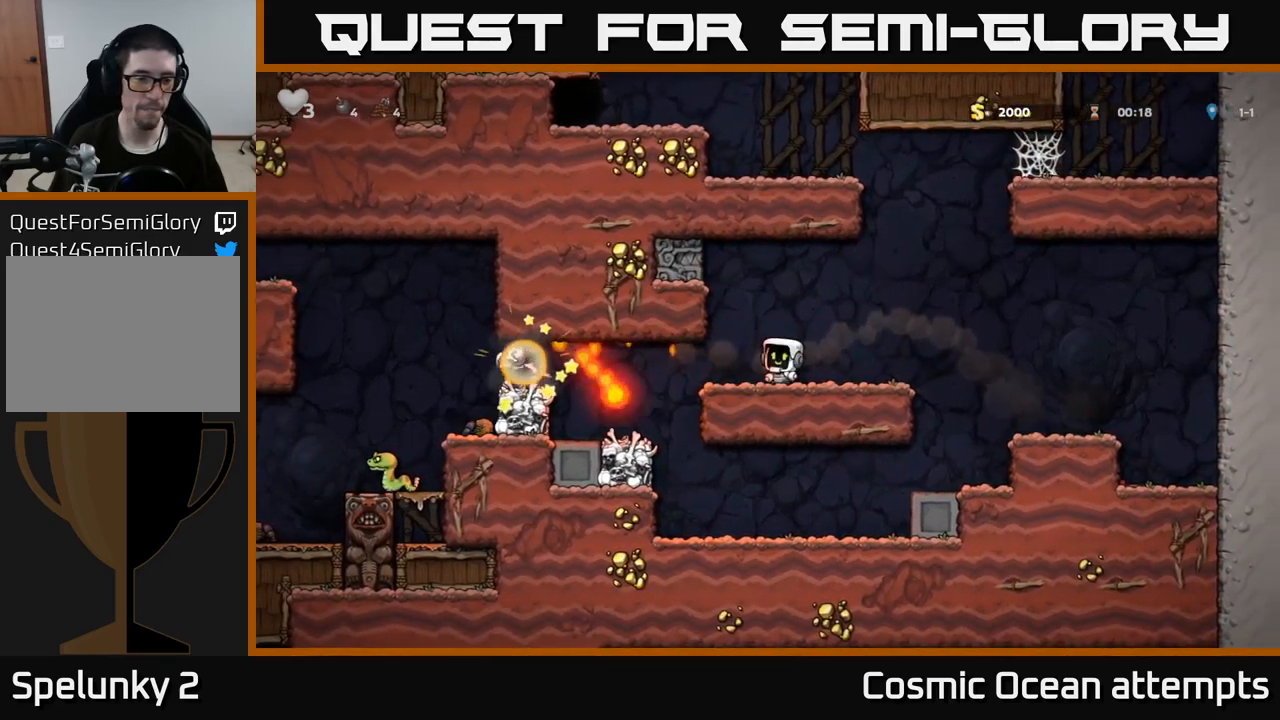
{"buttons": ["DPAD_LEFT"], "left_stick": "center", "right_stick": "center", "events": [[266, "DPAD_LEFT", "down"]]}
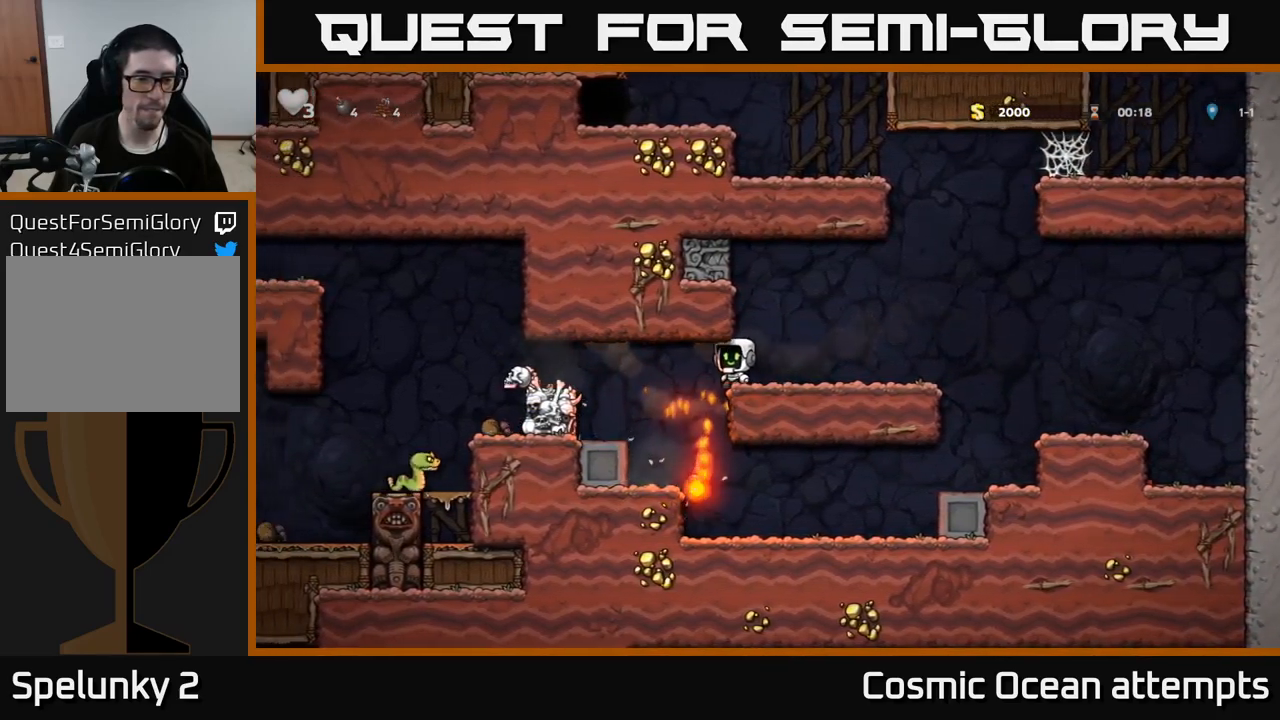
{"buttons": [], "left_stick": "center", "right_stick": "center", "events": [[116, "DPAD_LEFT", "up"], [366, "DPAD_RIGHT", "down"], [416, "DPAD_RIGHT", "up"]]}
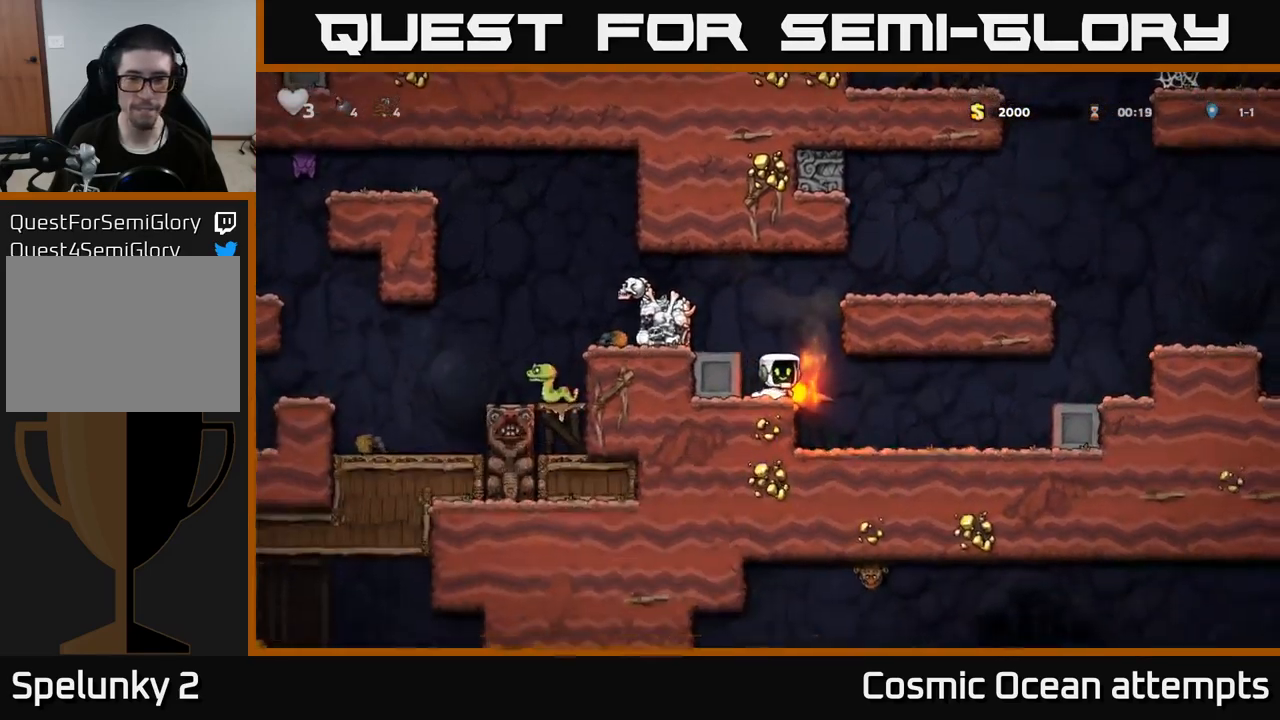
{"buttons": ["X", "DPAD_DOWN"], "left_stick": "center", "right_stick": "center", "events": [[366, "DPAD_DOWN", "down"], [433, "X", "down"]]}
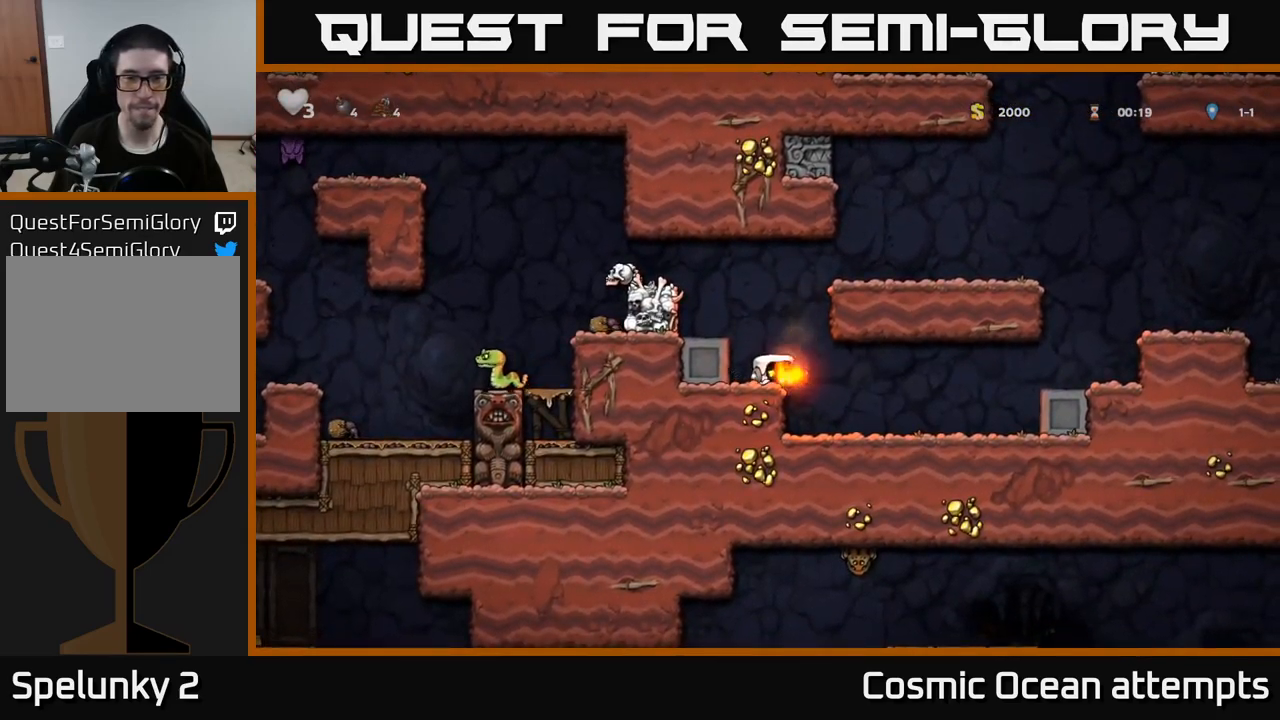
{"buttons": [], "left_stick": "center", "right_stick": "center", "events": [[16, "DPAD_DOWN", "up"], [50, "A", "down"], [66, "X", "up"], [200, "DPAD_LEFT", "down"], [250, "A", "up"], [316, "DPAD_LEFT", "up"]]}
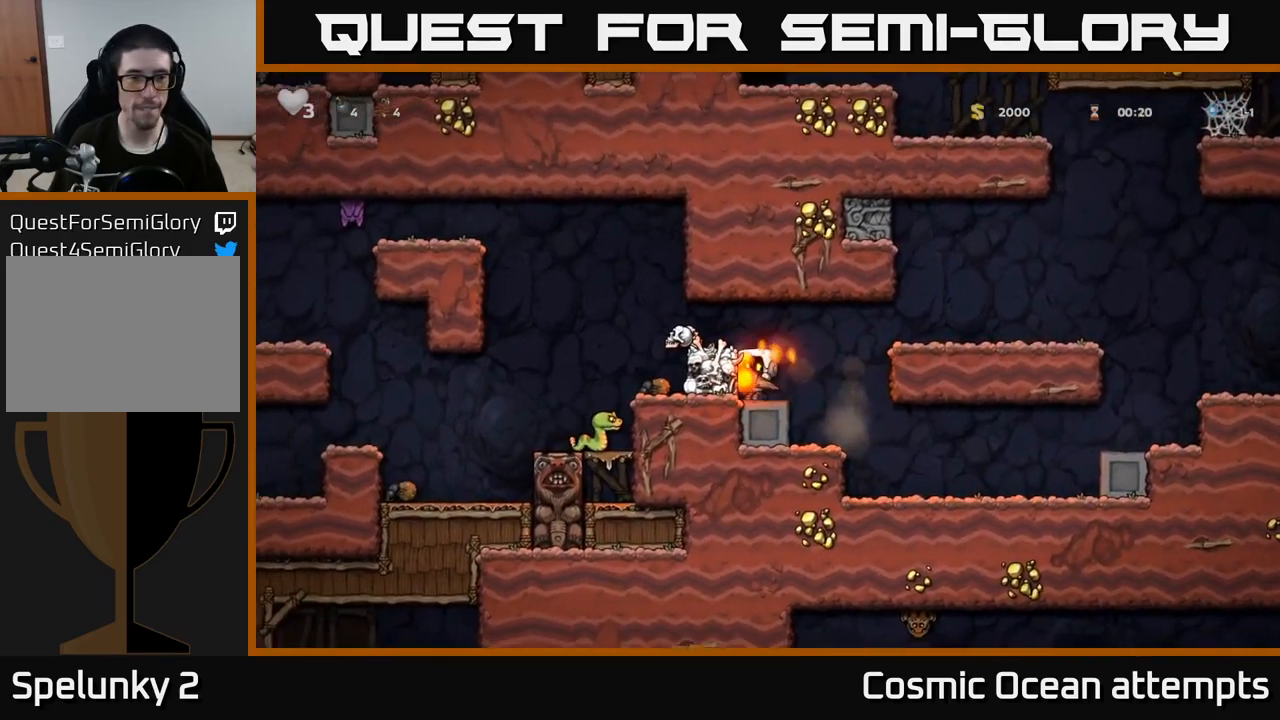
{"buttons": [], "left_stick": "center", "right_stick": "center", "events": [[33, "A", "down"], [133, "DPAD_LEFT", "down"], [200, "A", "up"], [233, "DPAD_LEFT", "up"]]}
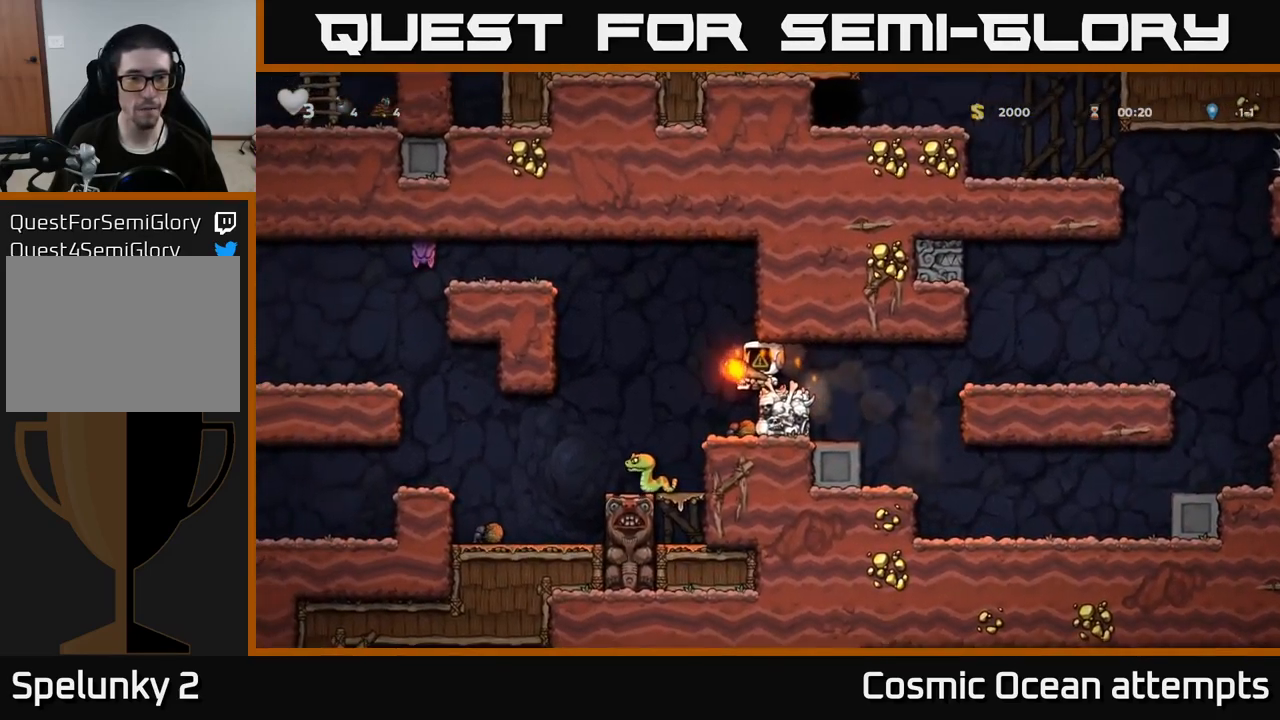
{"buttons": ["DPAD_RIGHT"], "left_stick": "center", "right_stick": "center", "events": [[50, "DPAD_LEFT", "down"], [116, "A", "down"], [200, "DPAD_LEFT", "up"], [200, "X", "down"], [283, "DPAD_RIGHT", "down"], [316, "X", "up"], [416, "A", "up"]]}
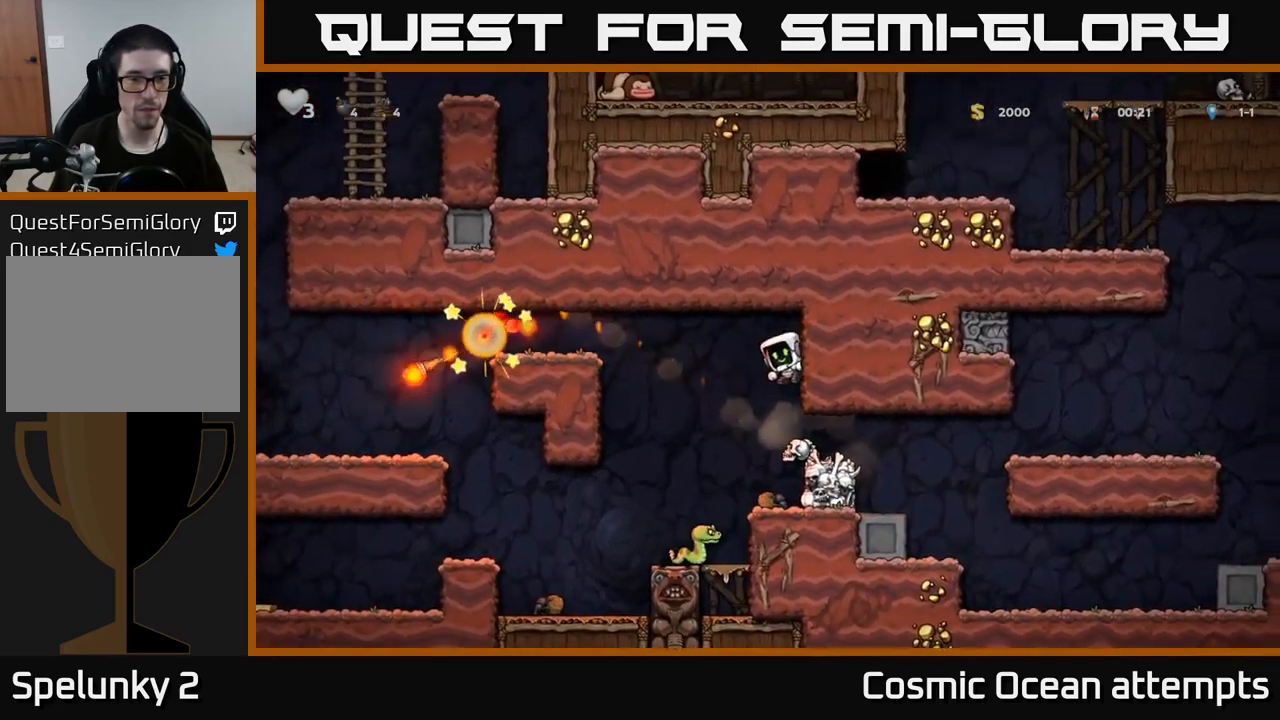
{"buttons": [], "left_stick": "center", "right_stick": "center", "events": [[166, "DPAD_RIGHT", "up"]]}
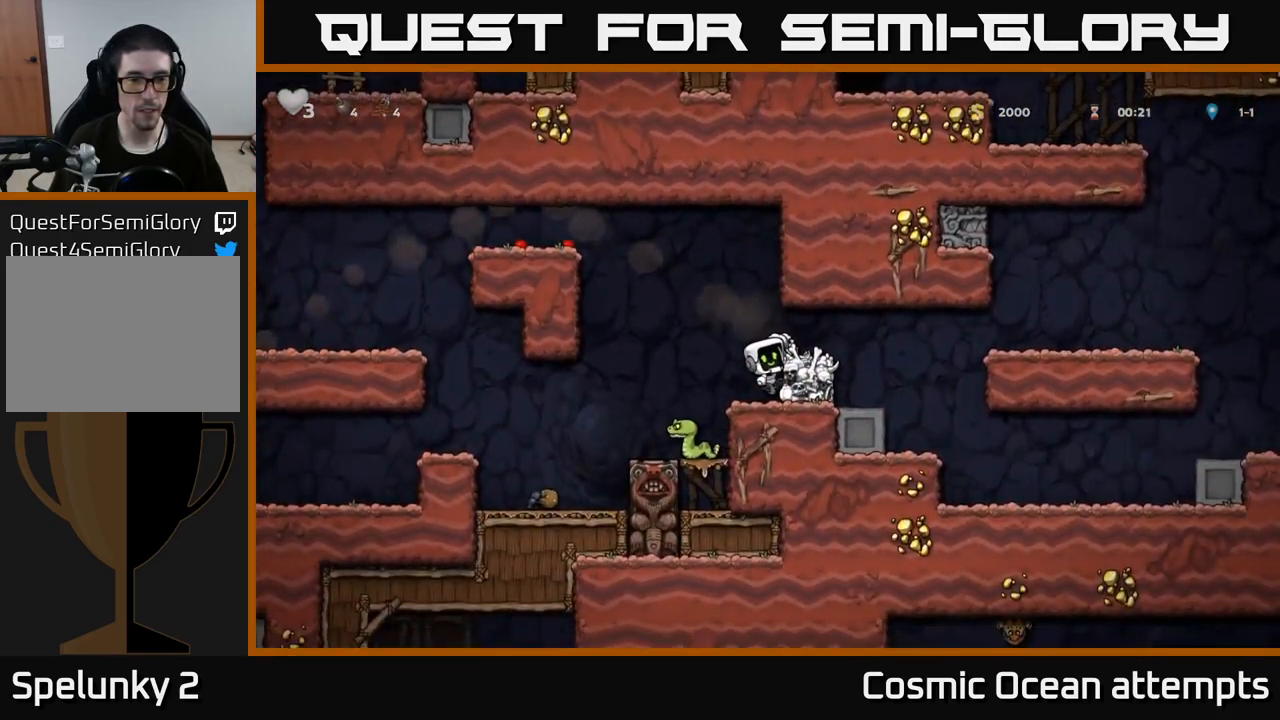
{"buttons": [], "left_stick": "center", "right_stick": "center", "events": [[133, "A", "down"], [250, "DPAD_RIGHT", "down"], [266, "A", "up"], [316, "DPAD_RIGHT", "up"]]}
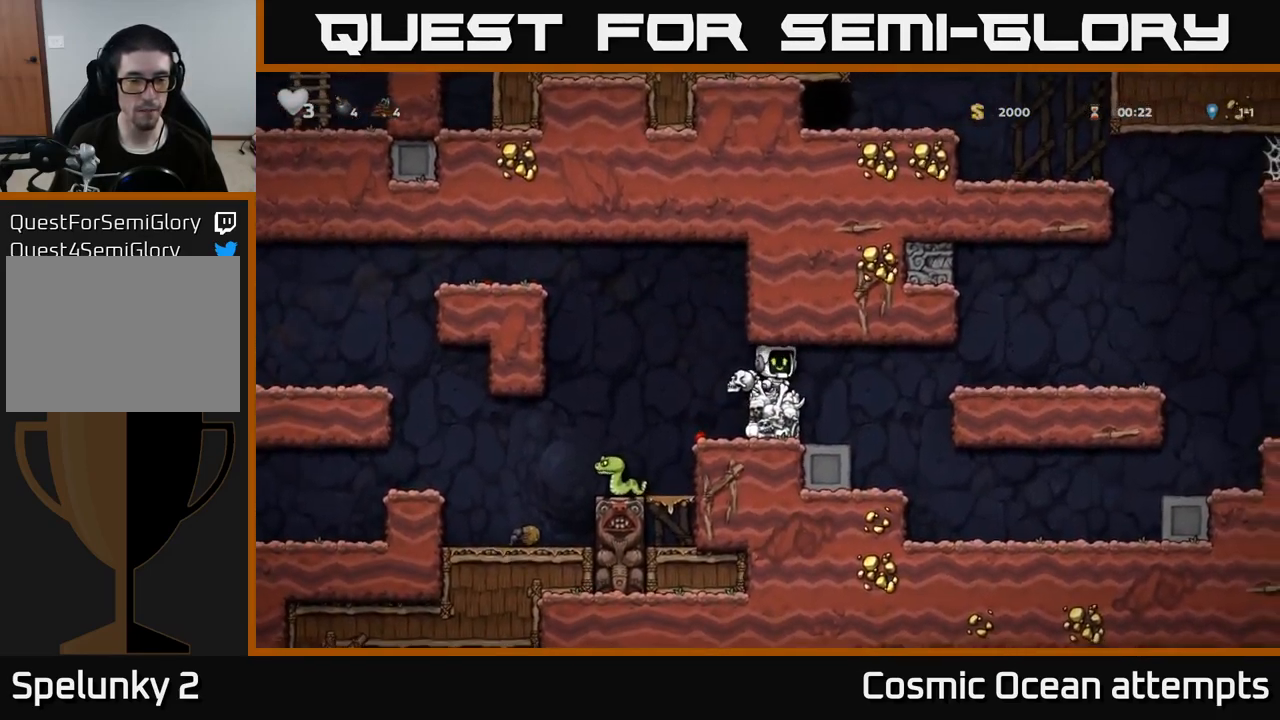
{"buttons": ["A", "DPAD_LEFT"], "left_stick": "center", "right_stick": "center", "events": [[83, "DPAD_LEFT", "down"], [267, "A", "down"]]}
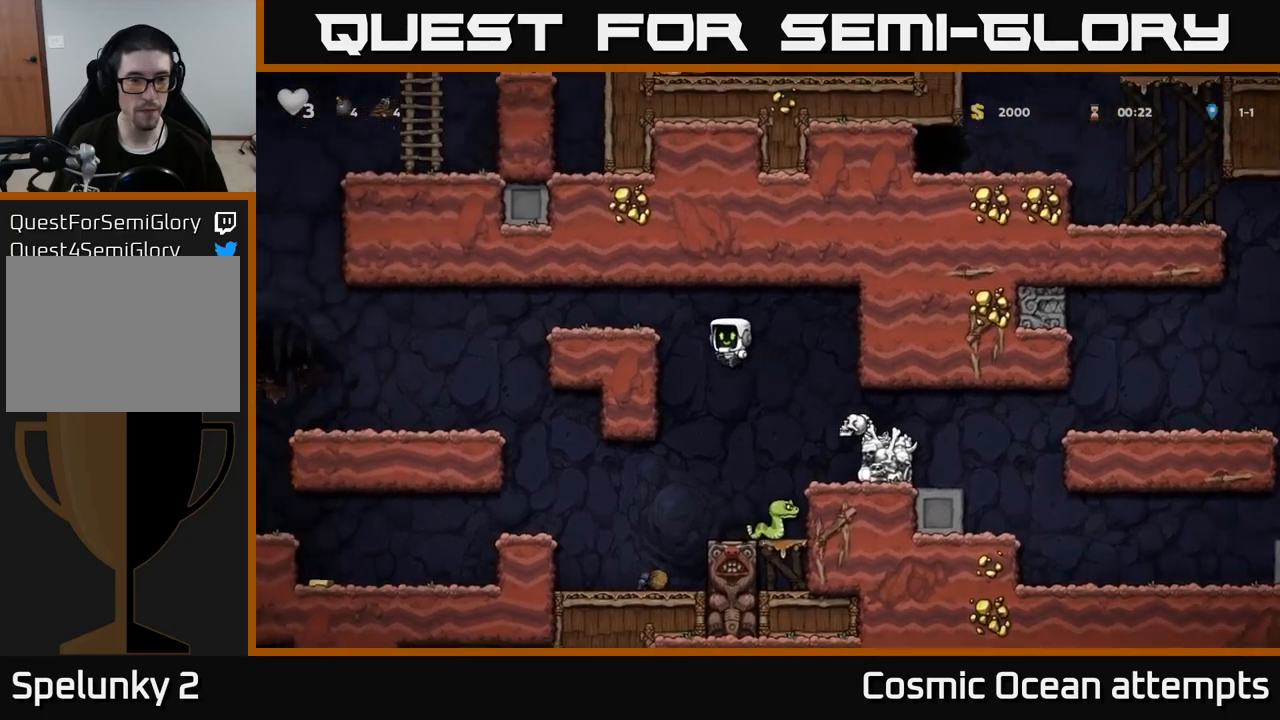
{"buttons": ["DPAD_LEFT"], "left_stick": "center", "right_stick": "center", "events": [[133, "A", "up"], [250, "A", "down"], [383, "A", "up"]]}
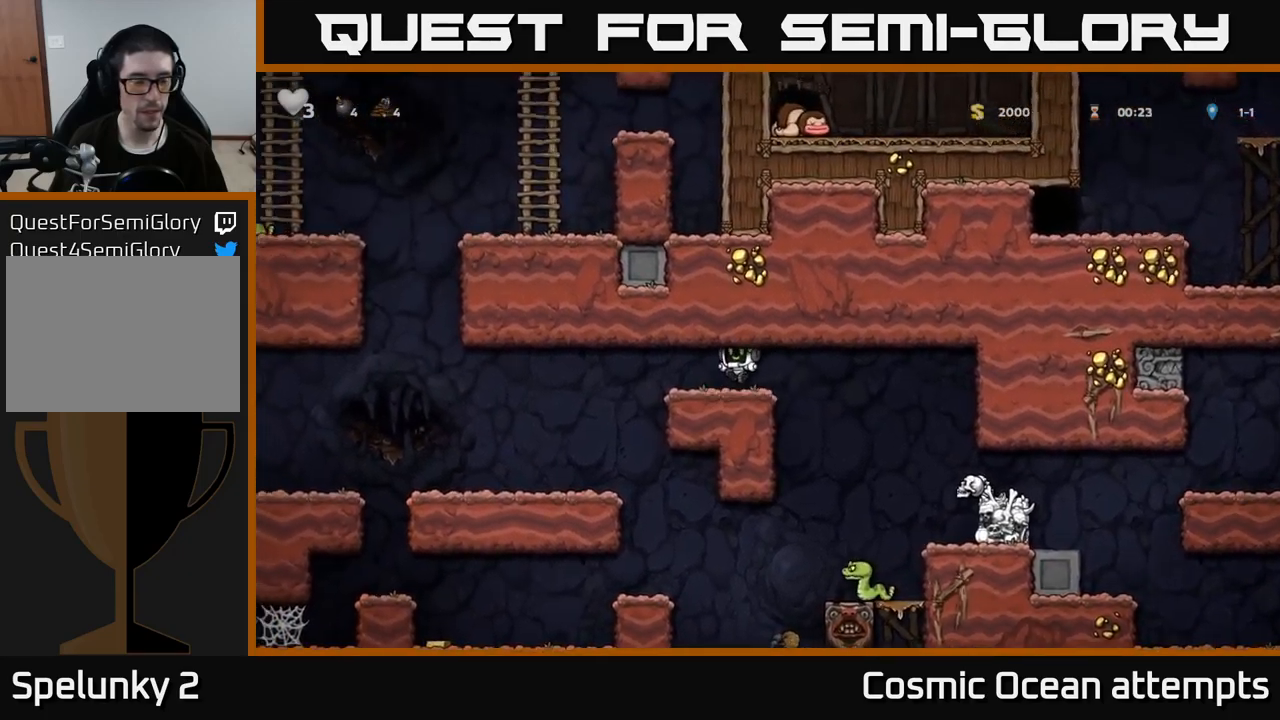
{"buttons": ["DPAD_LEFT"], "left_stick": "center", "right_stick": "center", "events": []}
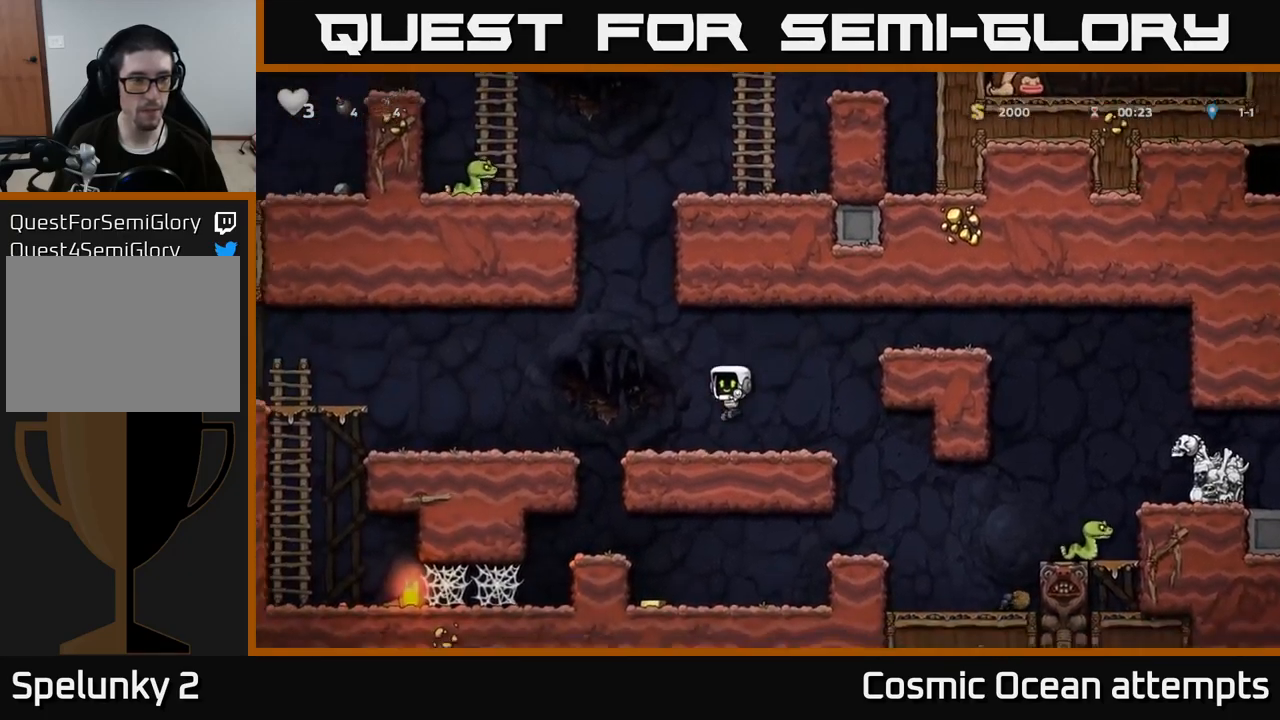
{"buttons": [], "left_stick": "center", "right_stick": "center", "events": [[167, "A", "down"], [283, "A", "up"], [450, "DPAD_LEFT", "up"]]}
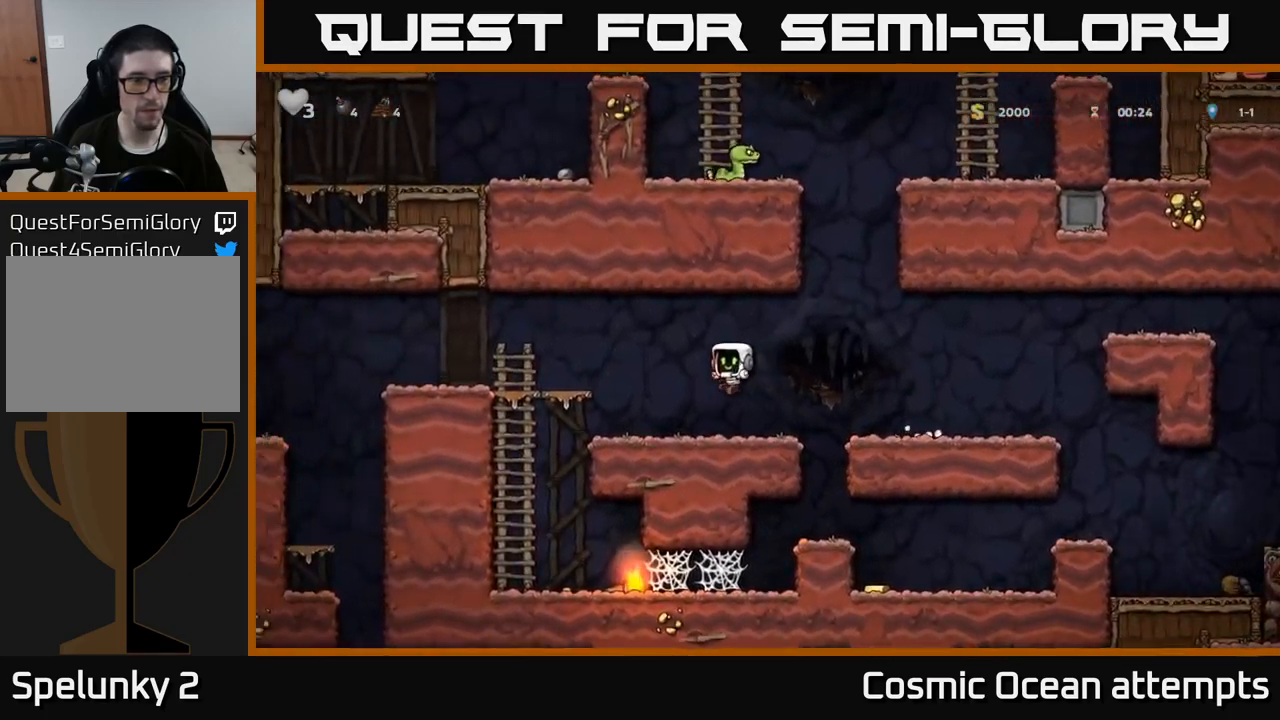
{"buttons": [], "left_stick": "center", "right_stick": "center", "events": [[100, "DPAD_LEFT", "down"], [183, "A", "down"], [350, "A", "up"], [350, "DPAD_LEFT", "up"]]}
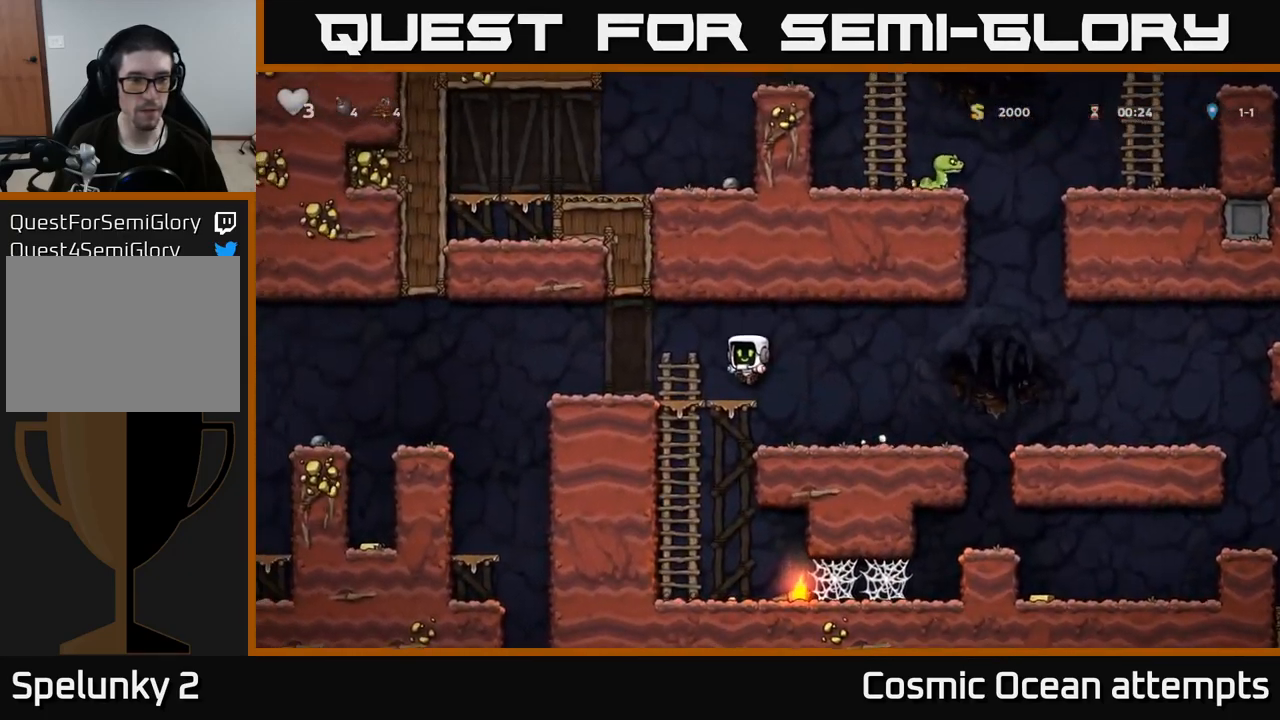
{"buttons": ["DPAD_UP"], "left_stick": "center", "right_stick": "center", "events": [[17, "DPAD_UP", "down"]]}
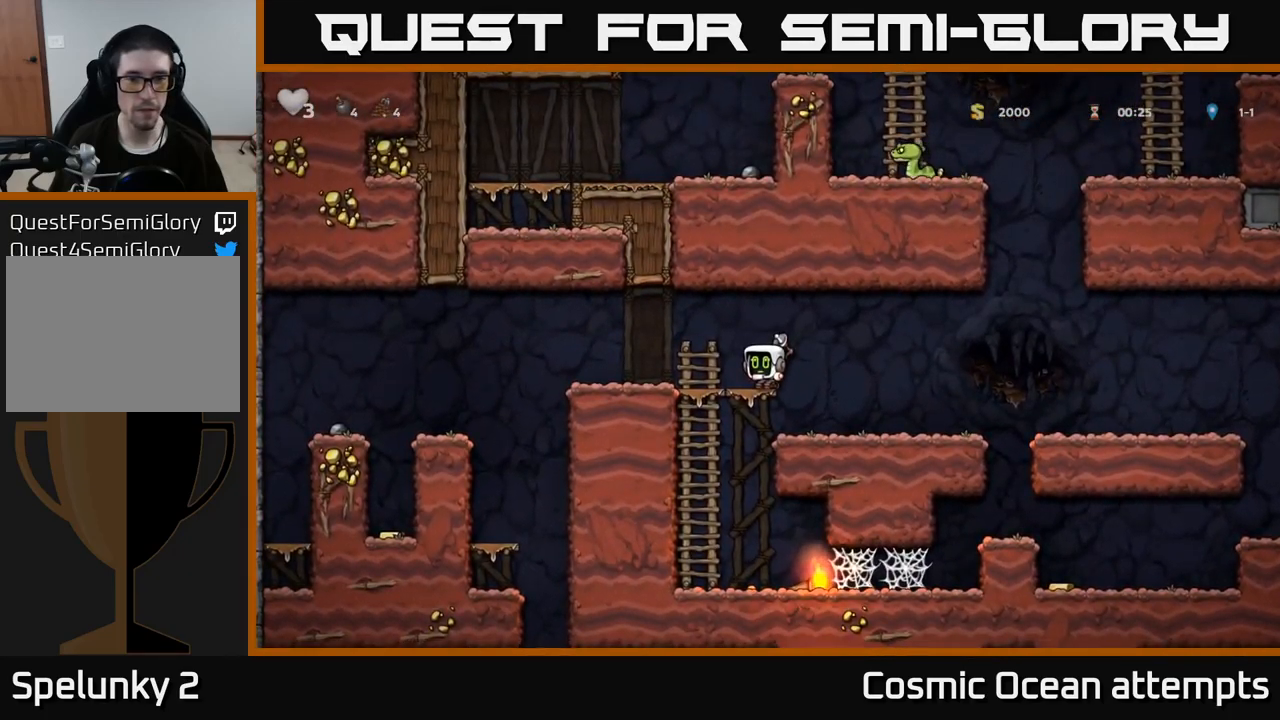
{"buttons": ["DPAD_UP"], "left_stick": "center", "right_stick": "center", "events": []}
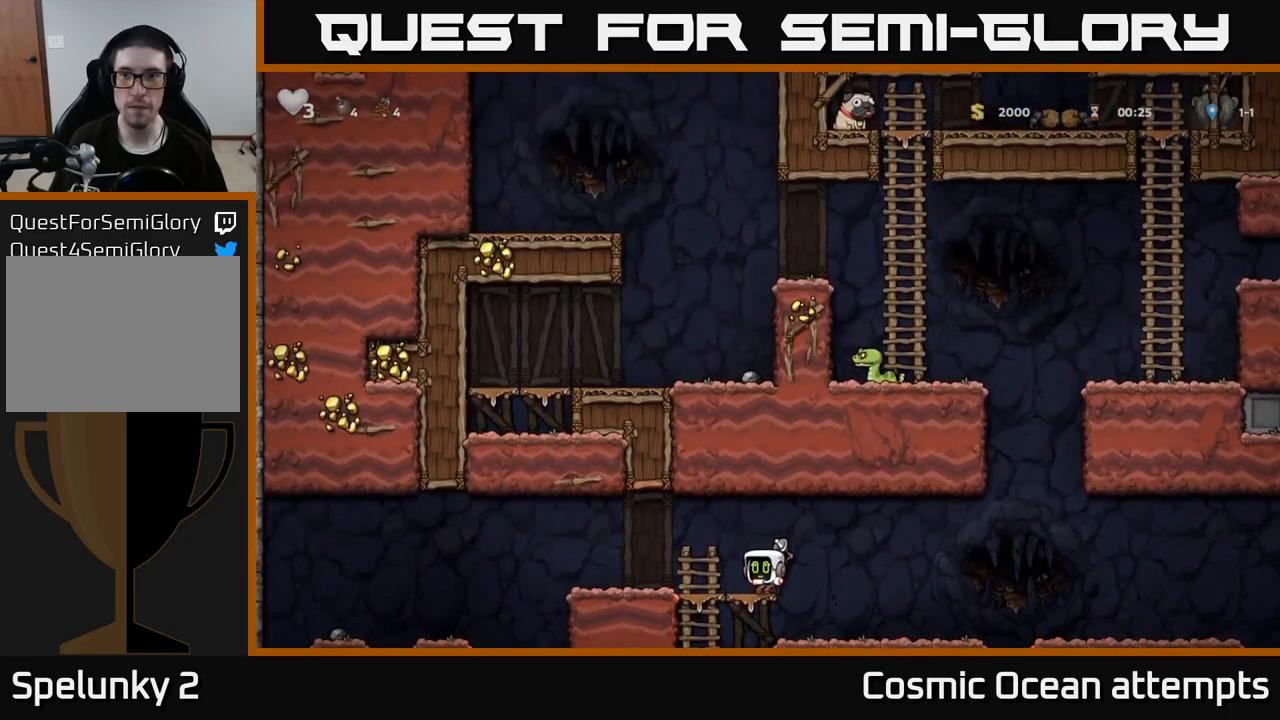
{"buttons": ["DPAD_UP"], "left_stick": "center", "right_stick": "center", "events": []}
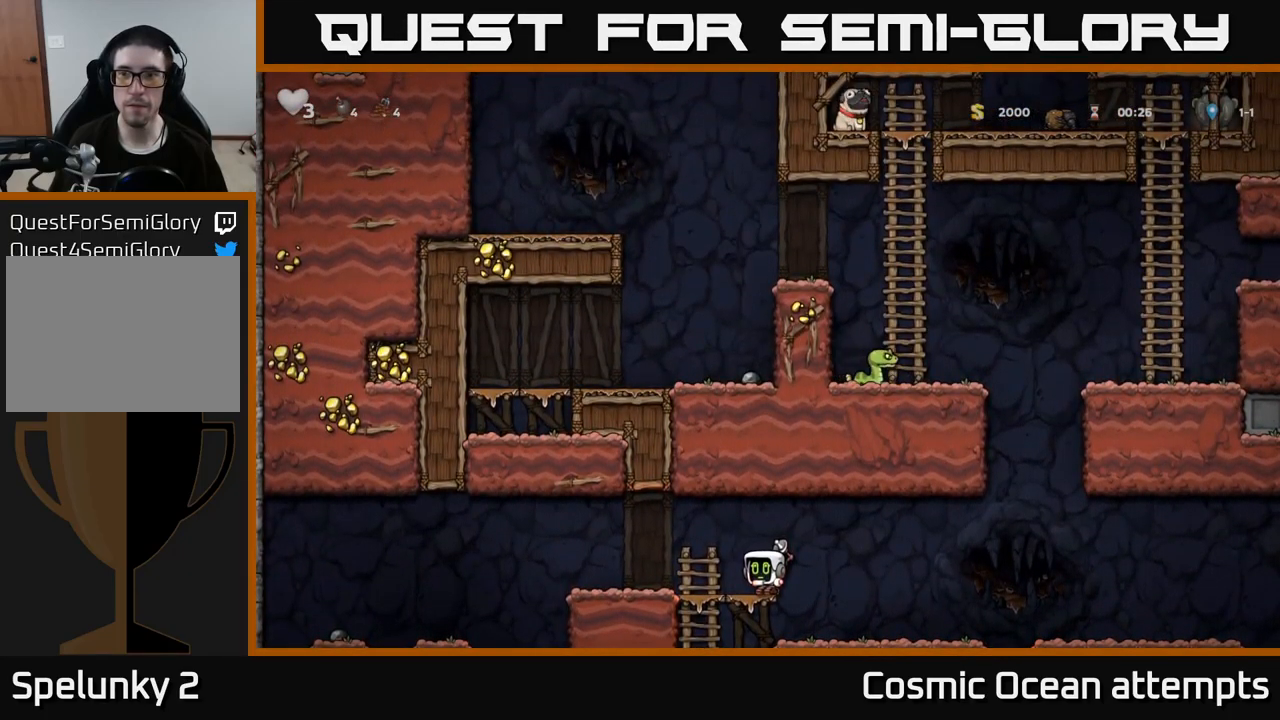
{"buttons": ["DPAD_RIGHT"], "left_stick": "center", "right_stick": "center", "events": [[83, "DPAD_UP", "up"], [117, "DPAD_RIGHT", "down"]]}
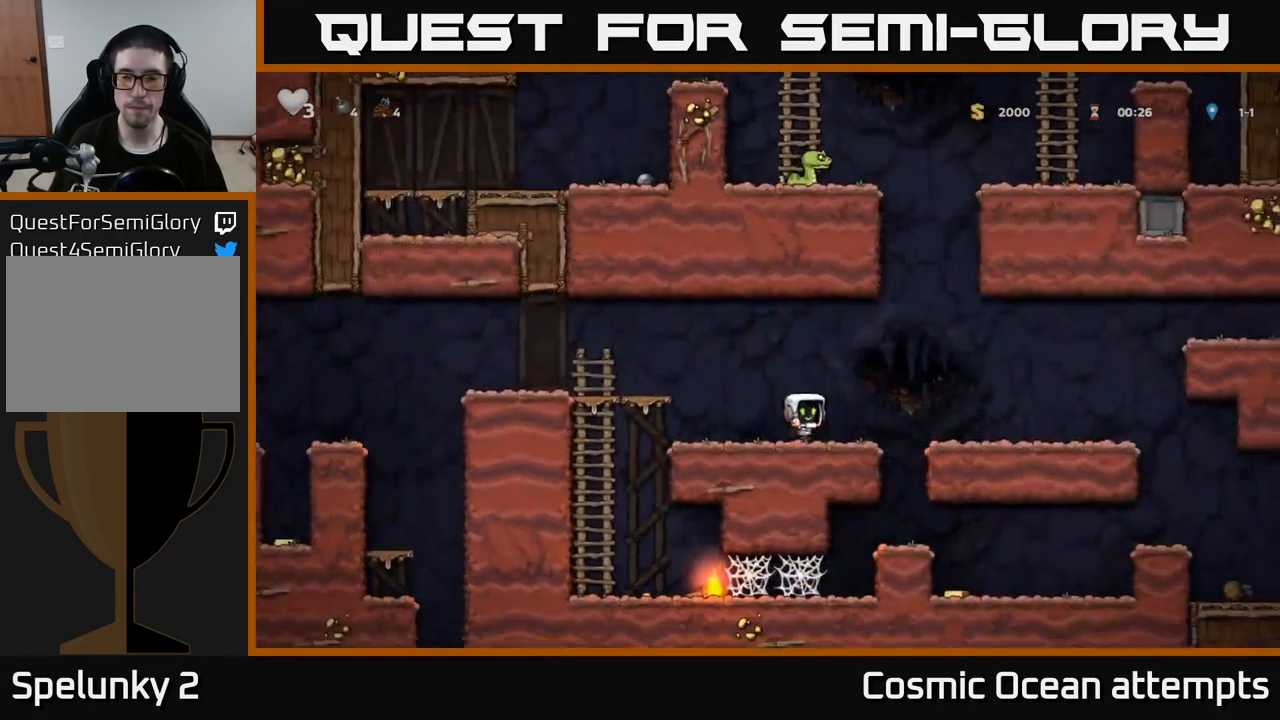
{"buttons": ["DPAD_LEFT"], "left_stick": "center", "right_stick": "center"}
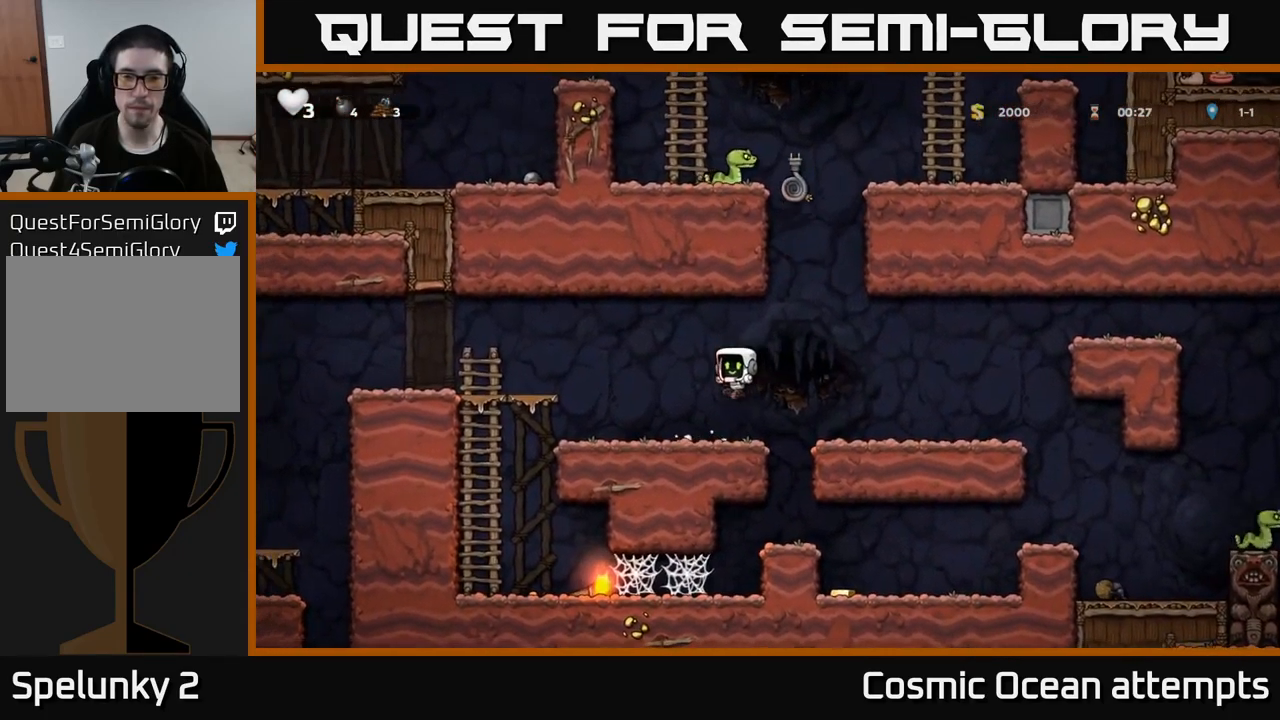
{"buttons": ["A", "DPAD_RIGHT"], "left_stick": "center", "right_stick": "center", "events": [[83, "DPAD_LEFT", "up"], [400, "A", "down"], [400, "DPAD_RIGHT", "down"]]}
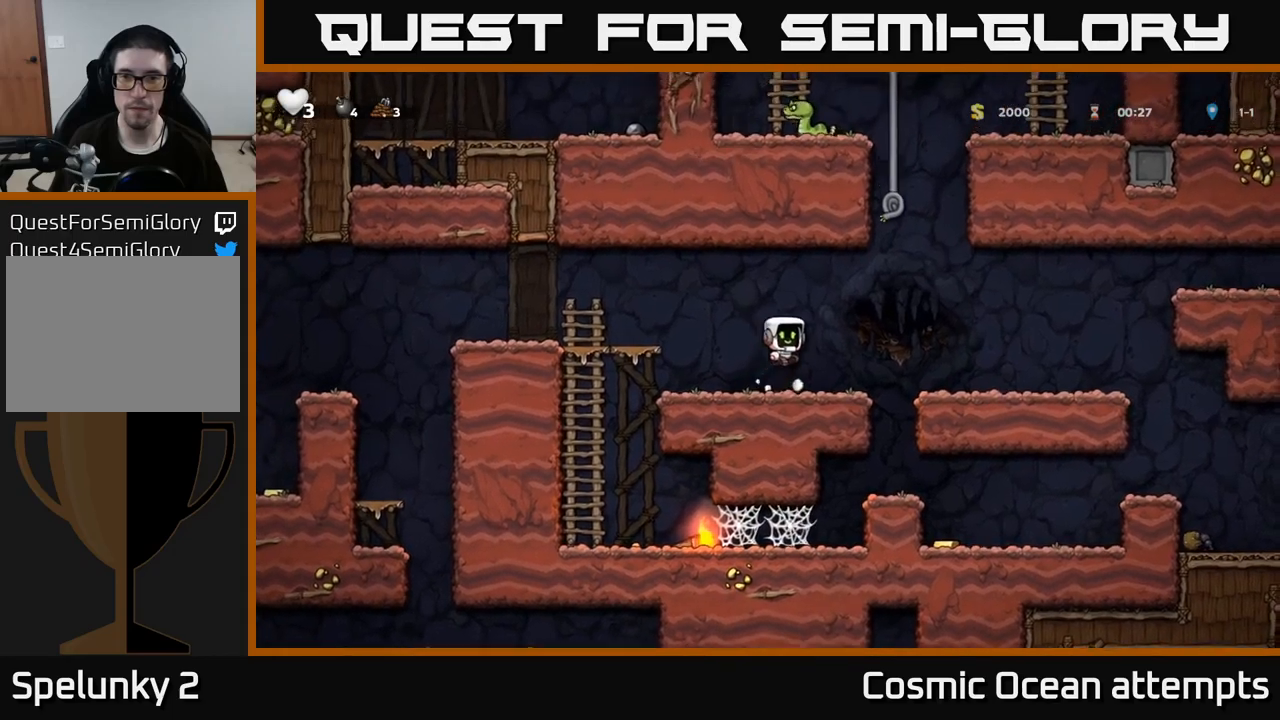
{"buttons": ["DPAD_UP"], "left_stick": "center", "right_stick": "center", "events": [[67, "DPAD_UP", "down"], [184, "A", "up"], [184, "DPAD_RIGHT", "up"], [284, "A", "down"], [450, "A", "up"]]}
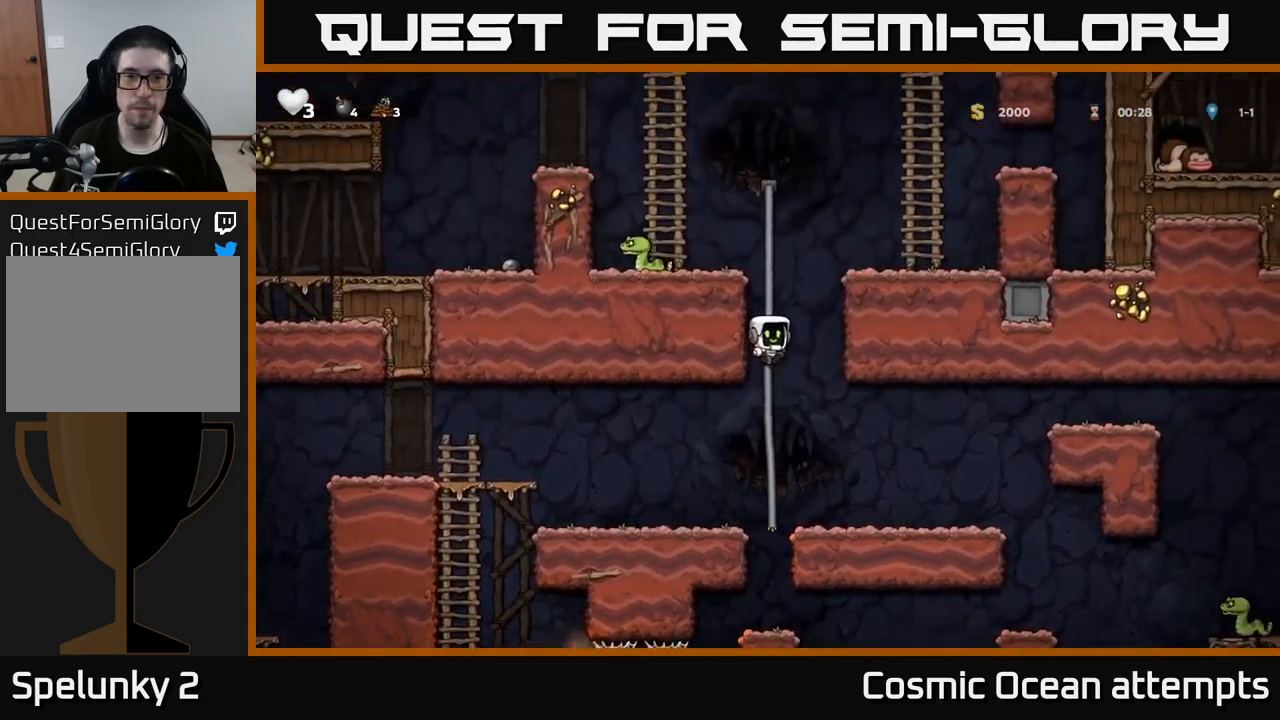
{"buttons": ["A", "DPAD_UP", "DPAD_LEFT"], "left_stick": "center", "right_stick": "center", "events": [[367, "A", "down"], [500, "DPAD_LEFT", "down"]]}